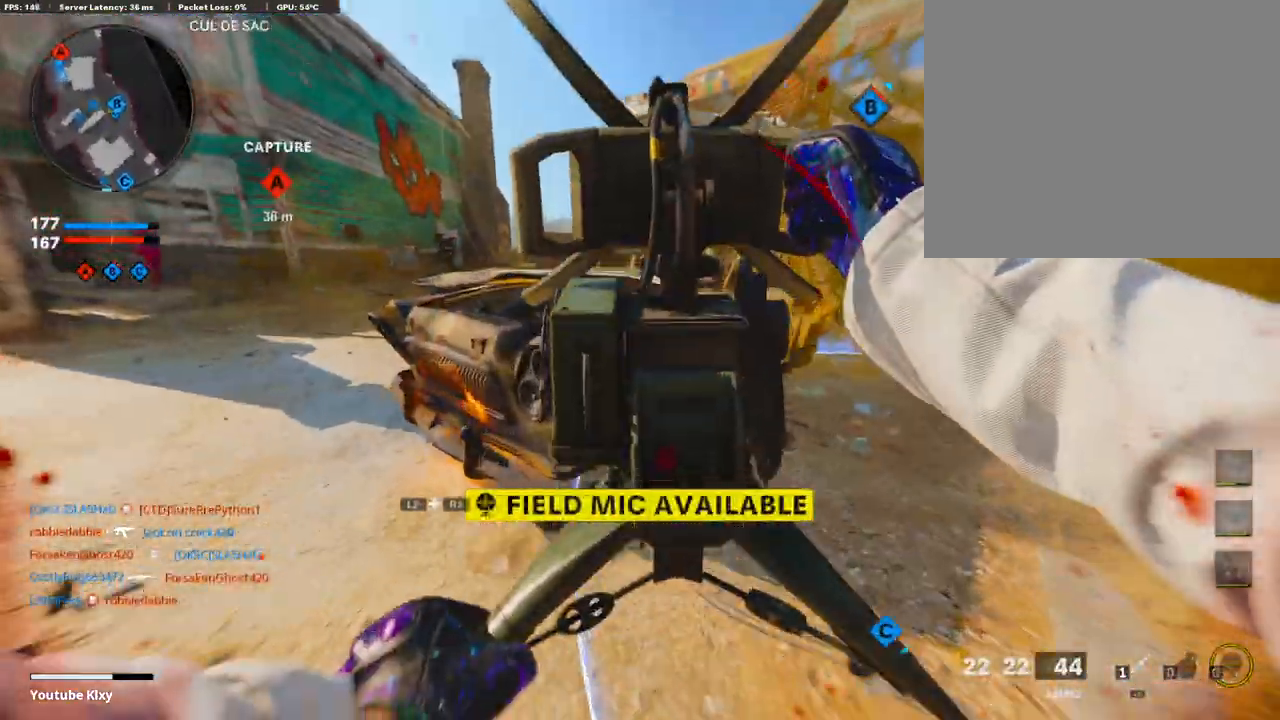
Gameplay with a controller (PlayStation layout); each line is a JSON object with the inputs held at the frame after it. "events" lists button and stick changes between this image and that frame as [ms after this image, input, new state], when the widget could be followed in between.
{"buttons": ["L1", "R1"], "left_stick": "up-right", "right_stick": "left", "events": [[33, "right_stick", "right"], [134, "left_stick", "up-right"], [134, "right_stick", "center"], [217, "right_stick", "up-right"], [268, "L1", "down"], [284, "right_stick", "center"], [385, "R1", "down"], [452, "right_stick", "left"]]}
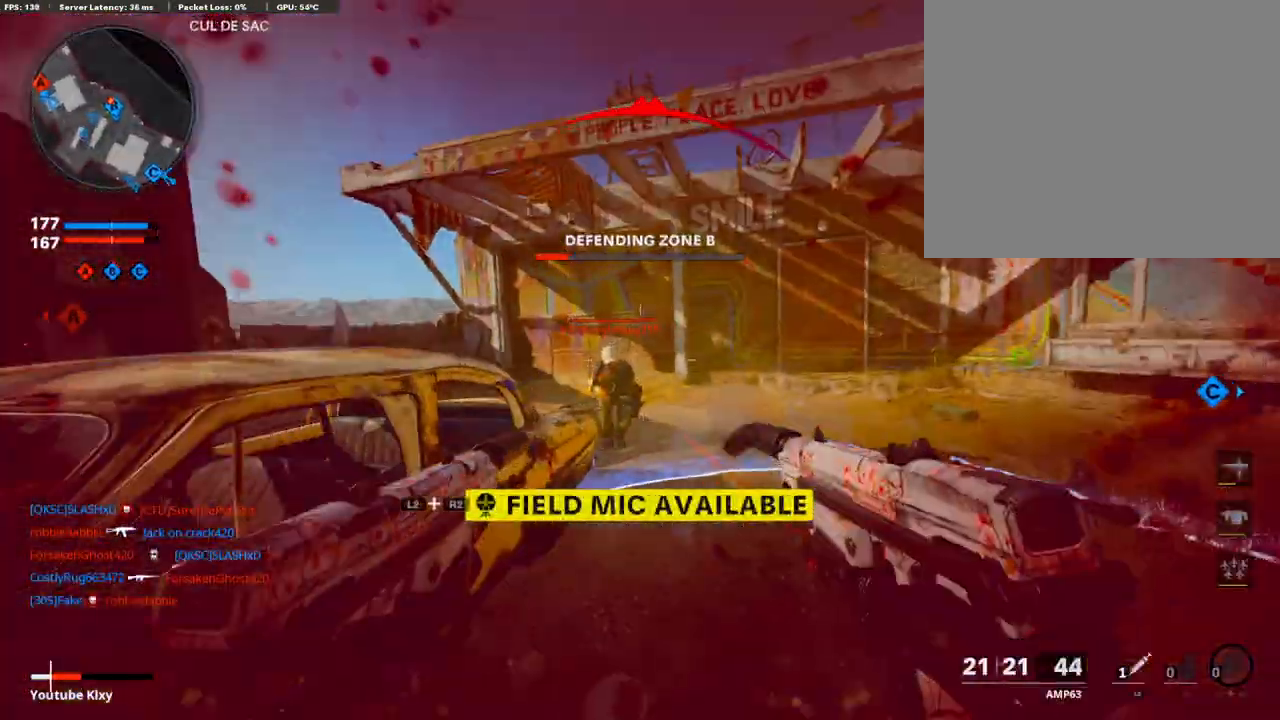
{"buttons": ["R1", "R3"], "left_stick": "center", "right_stick": "down-left", "events": [[134, "R3", "down"], [134, "right_stick", "center"], [335, "right_stick", "down-left"], [453, "L1", "up"], [453, "left_stick", "center"]]}
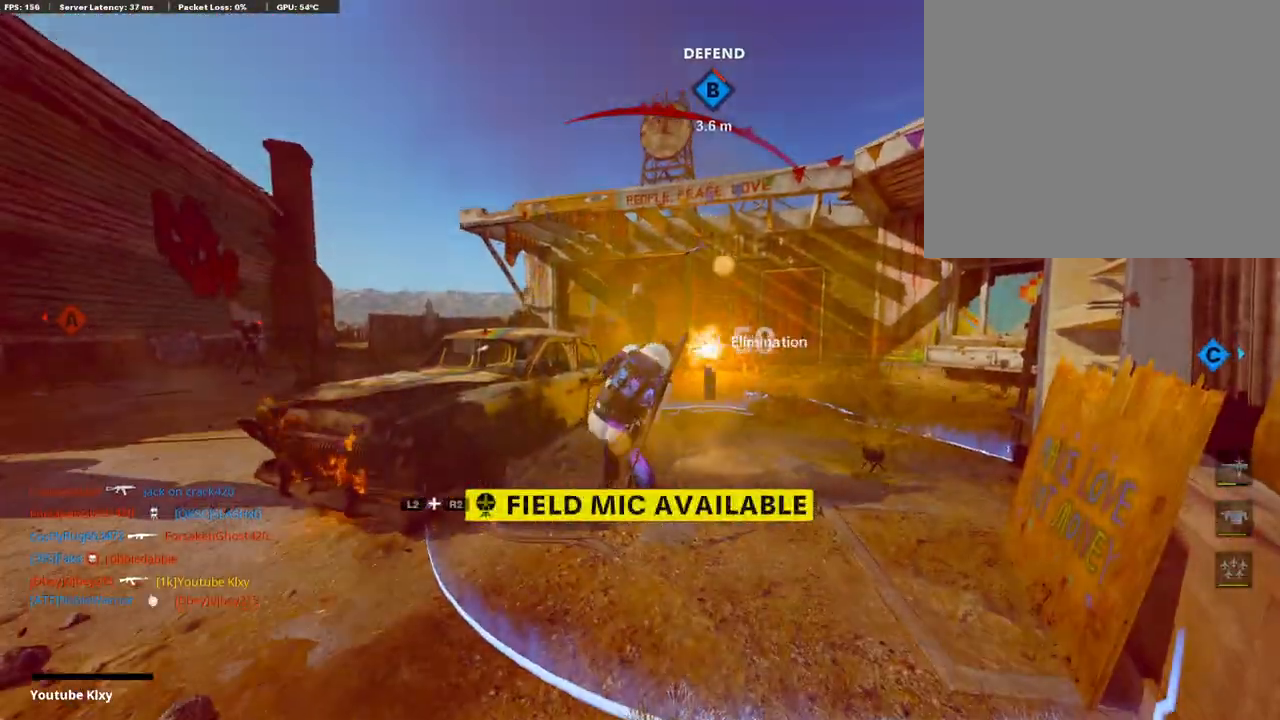
{"buttons": [], "left_stick": "center", "right_stick": "center", "events": [[17, "R1", "up"], [17, "R3", "up"], [17, "right_stick", "center"], [235, "SELECT", "down"], [386, "SELECT", "up"]]}
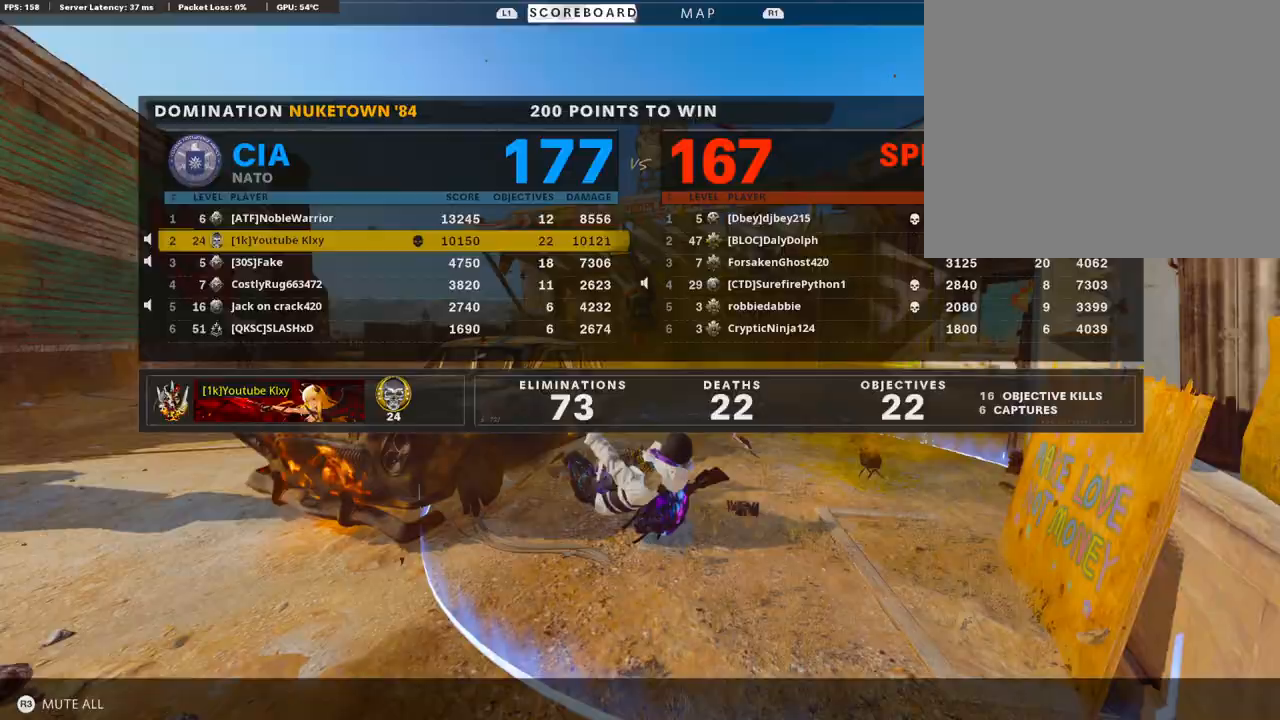
{"buttons": ["CROSS"], "left_stick": "center", "right_stick": "center", "events": [[235, "SELECT", "down"], [352, "SQUARE", "down"], [369, "CROSS", "down"], [369, "SELECT", "up"], [503, "SQUARE", "up"]]}
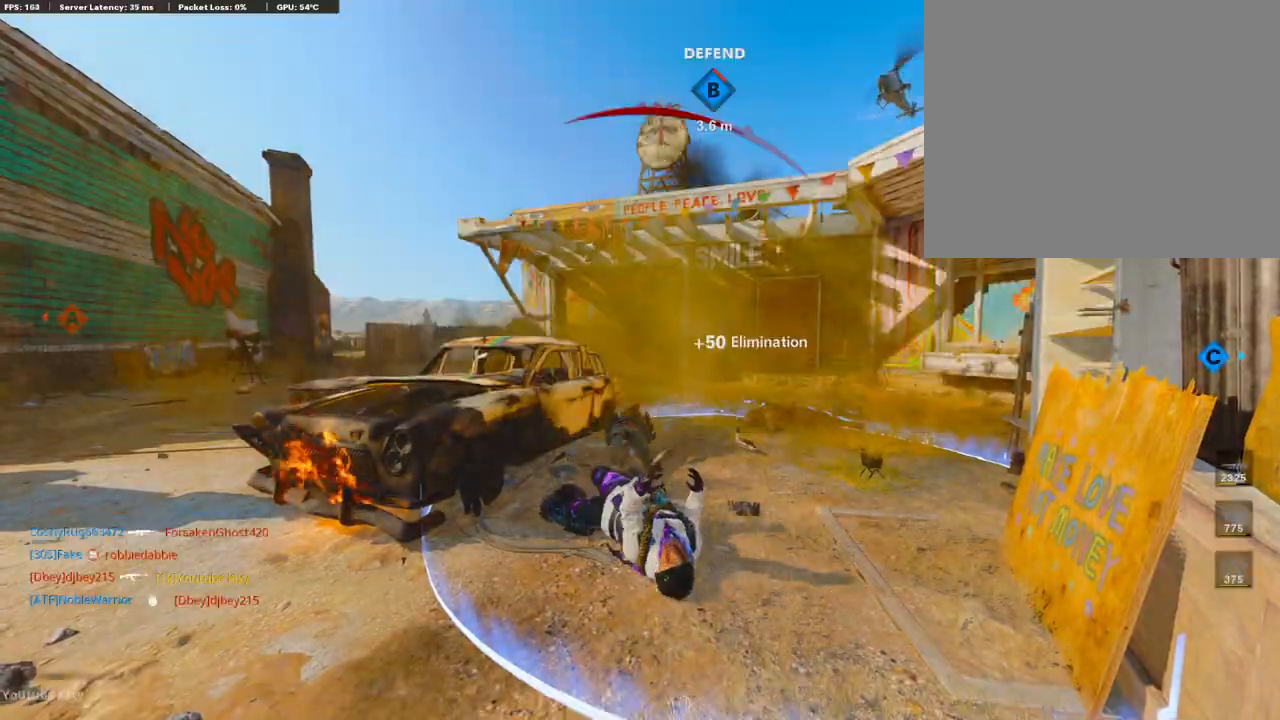
{"buttons": ["CROSS", "SQUARE", "L3"], "left_stick": "up", "right_stick": "center", "events": [[67, "SQUARE", "down"], [134, "SQUARE", "up"], [167, "CROSS", "up"], [218, "CROSS", "down"], [268, "SQUARE", "down"], [268, "left_stick", "up"], [402, "CROSS", "up"], [402, "SQUARE", "up"], [419, "CROSS", "down"], [419, "SQUARE", "down"], [486, "L3", "down"]]}
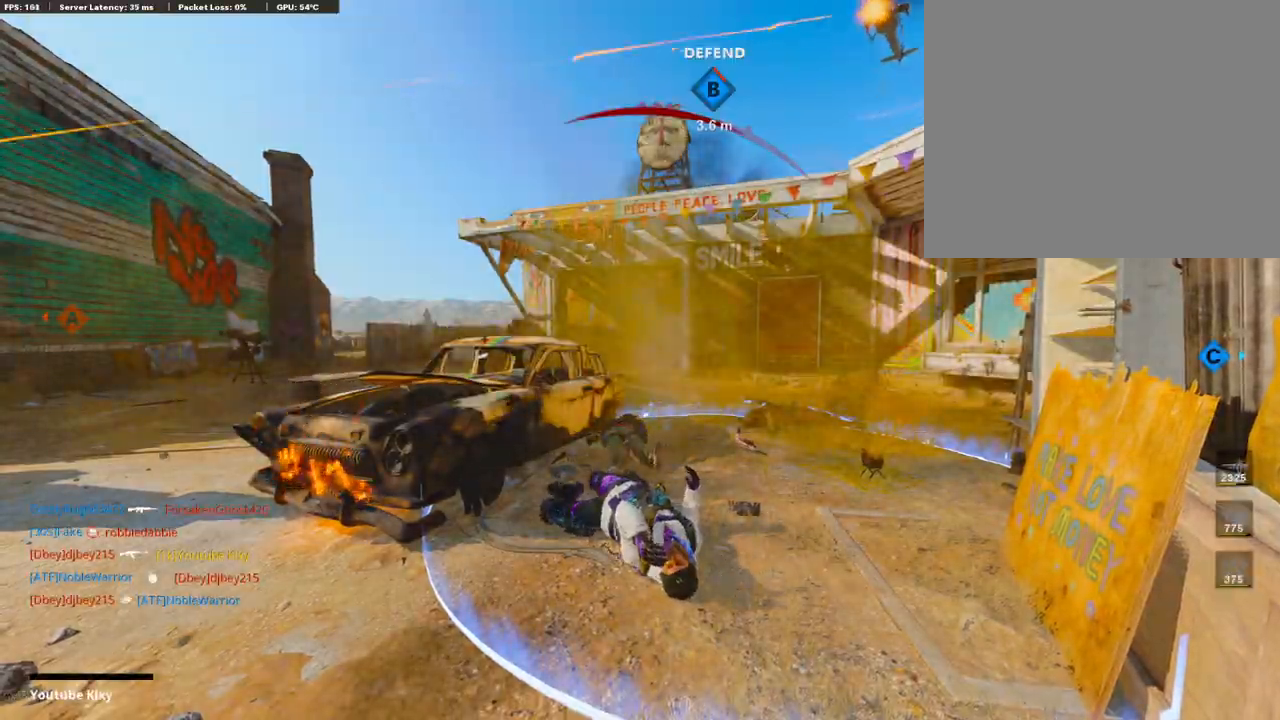
{"buttons": [], "left_stick": "up", "right_stick": "center", "events": [[51, "CROSS", "up"], [51, "SQUARE", "up"], [118, "CROSS", "down"], [118, "L3", "up"], [151, "SQUARE", "down"], [201, "L3", "down"], [269, "CROSS", "up"], [269, "SQUARE", "up"], [352, "L3", "up"]]}
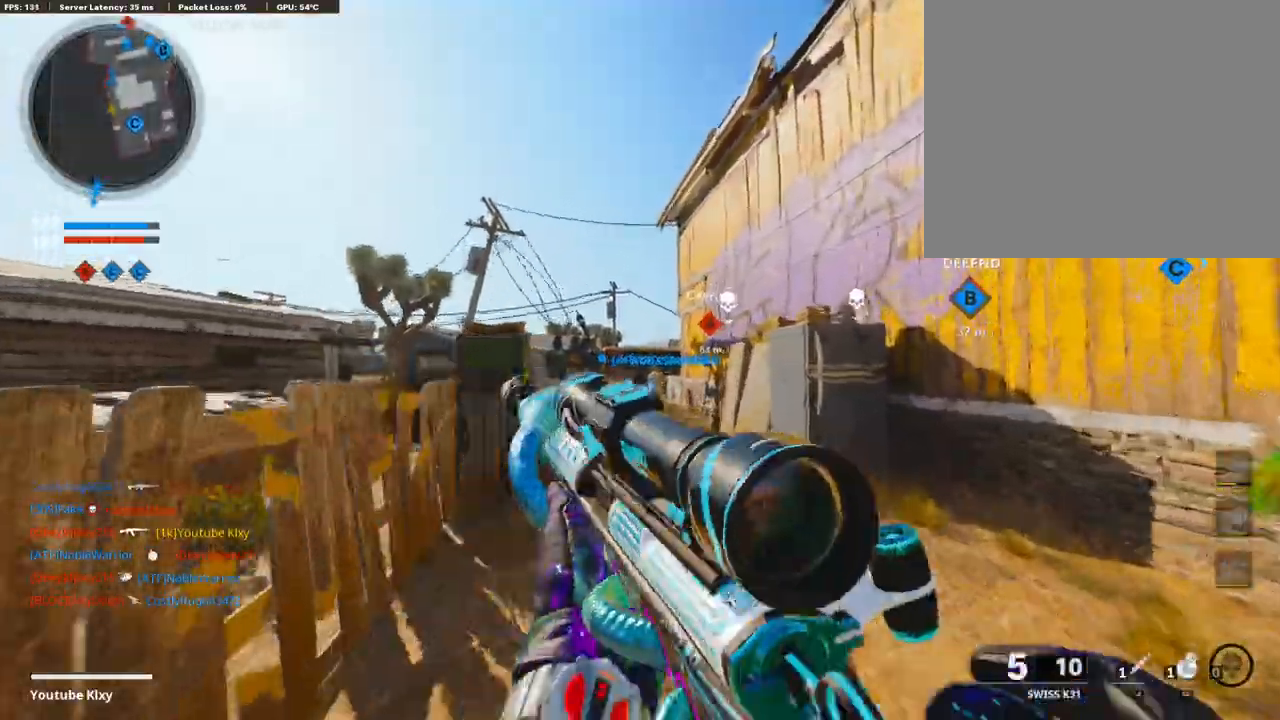
{"buttons": [], "left_stick": "up", "right_stick": "center", "events": [[218, "CROSS", "down"], [302, "CROSS", "up"], [335, "TRIANGLE", "down"], [469, "TRIANGLE", "up"]]}
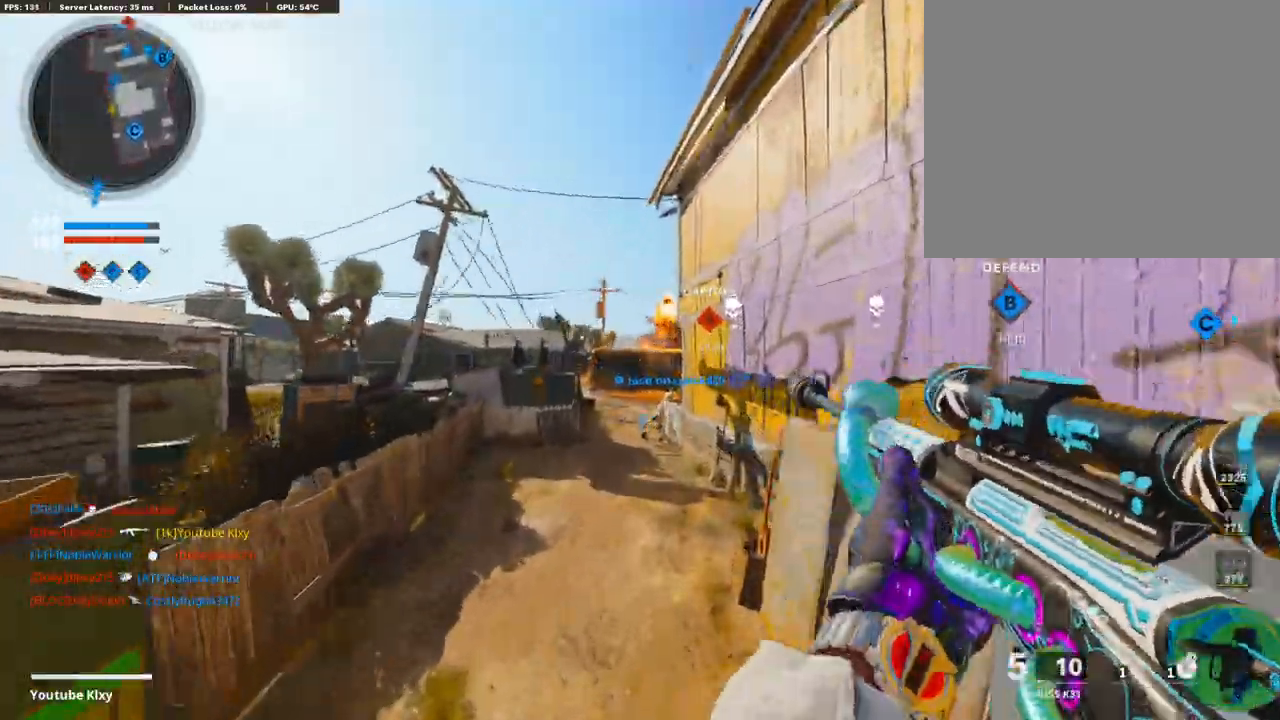
{"buttons": [], "left_stick": "up", "right_stick": "center", "events": [[201, "L3", "down"], [402, "L3", "up"]]}
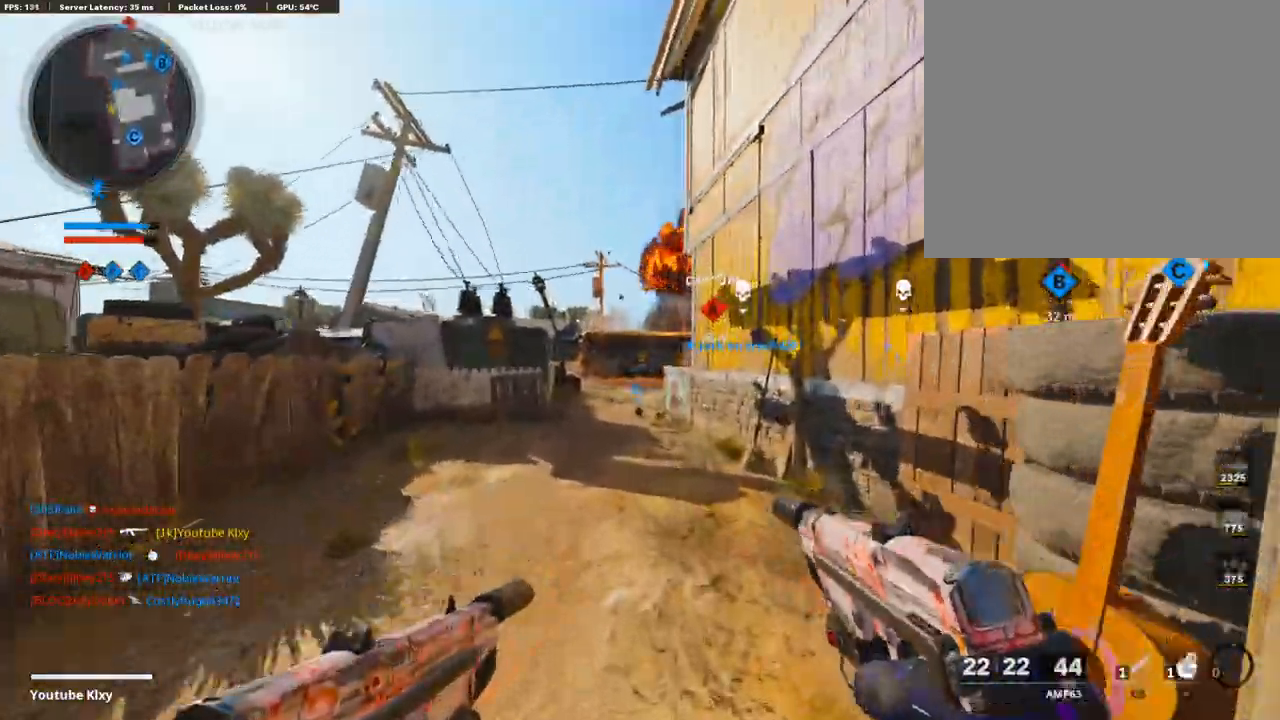
{"buttons": ["L3", "R3"], "left_stick": "up", "right_stick": "center", "events": [[201, "R3", "down"], [385, "R3", "up"], [486, "L3", "down"], [486, "R3", "down"]]}
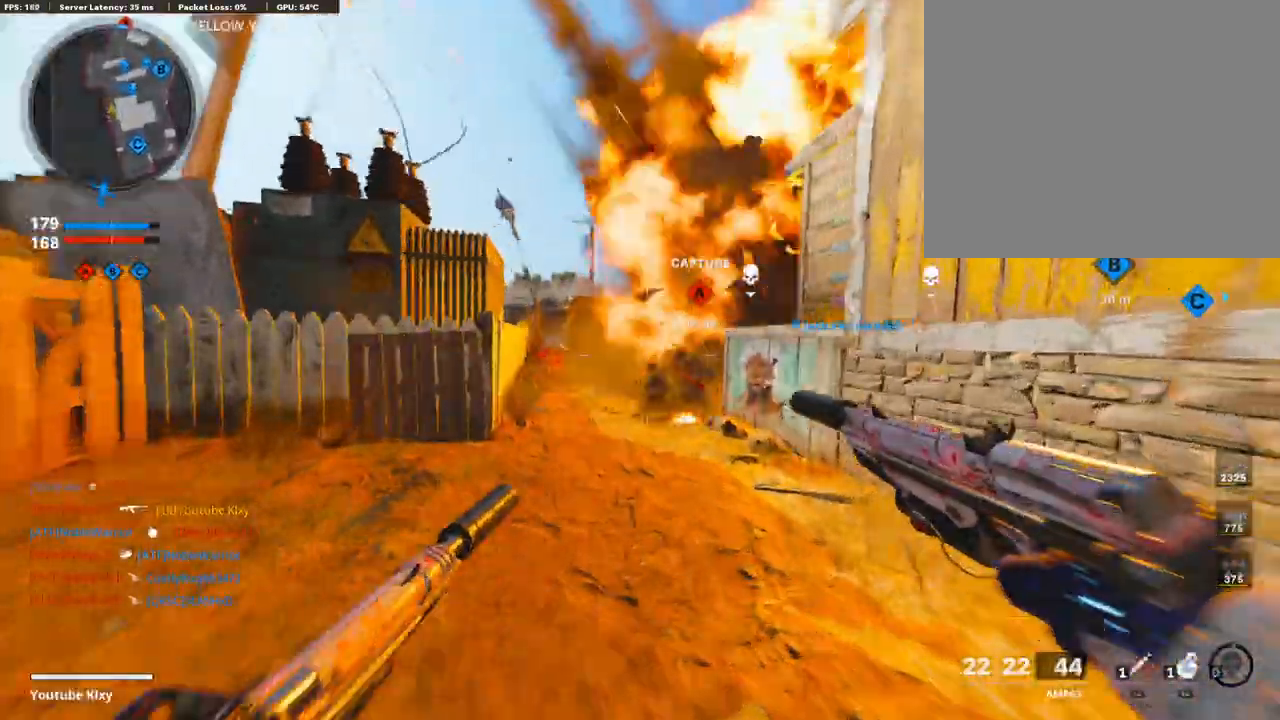
{"buttons": [], "left_stick": "up", "right_stick": "center", "events": [[100, "R3", "up"], [150, "L3", "up"], [318, "L3", "down"], [435, "L3", "up"]]}
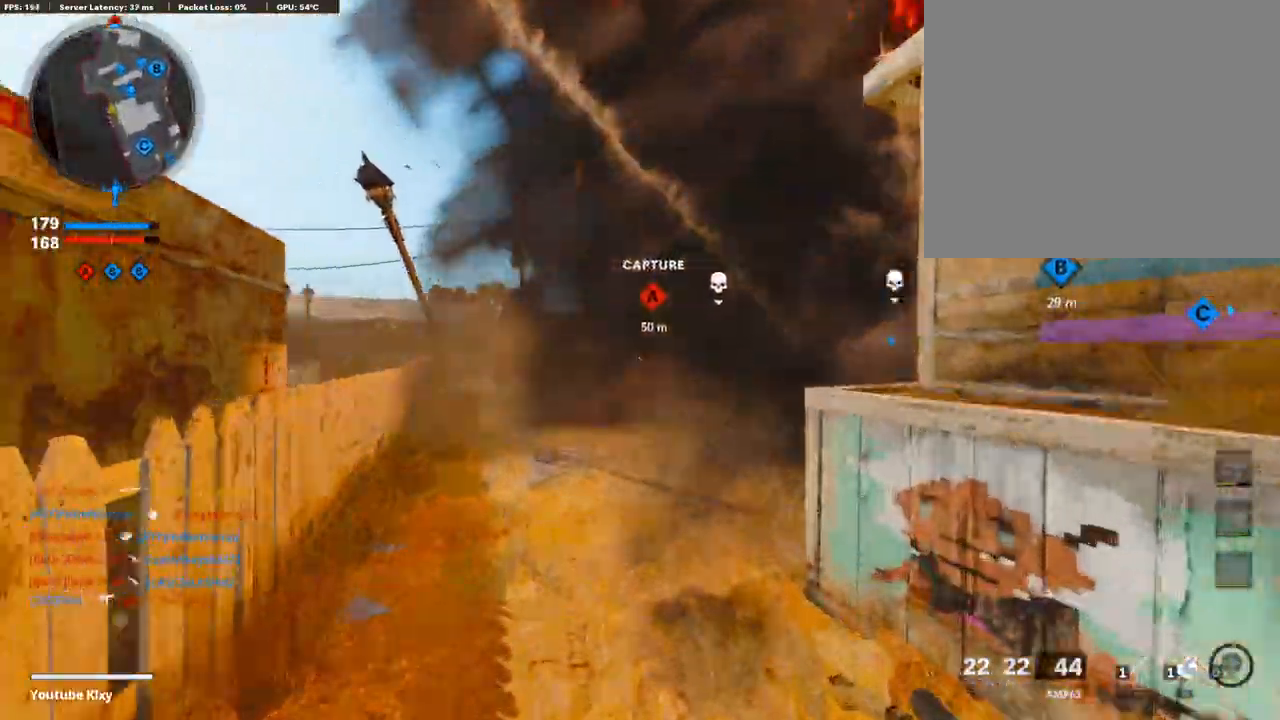
{"buttons": [], "left_stick": "up", "right_stick": "center", "events": [[252, "right_stick", "right"], [402, "right_stick", "center"]]}
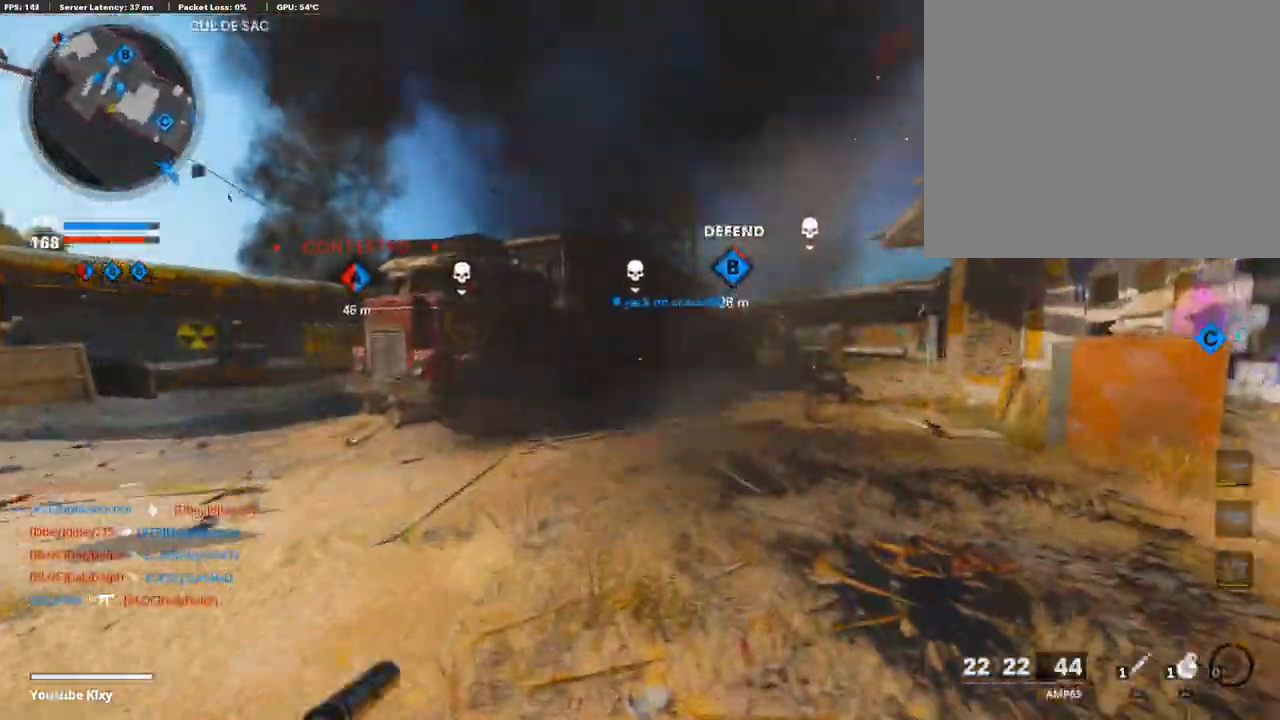
{"buttons": ["CROSS"], "left_stick": "up-right", "right_stick": "center", "events": [[486, "CROSS", "down"], [503, "left_stick", "up-right"]]}
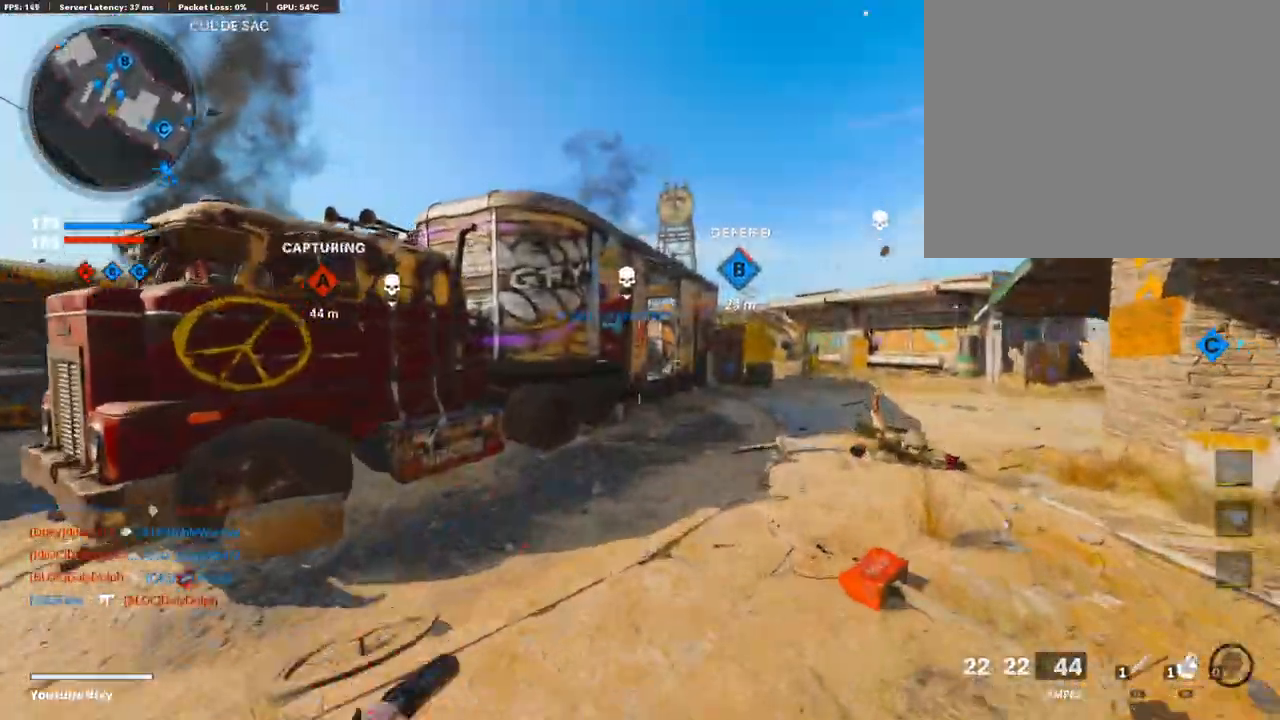
{"buttons": ["R2", "R3"], "left_stick": "up-right", "right_stick": "center", "events": [[67, "CROSS", "up"], [150, "R2", "down"], [201, "R3", "down"]]}
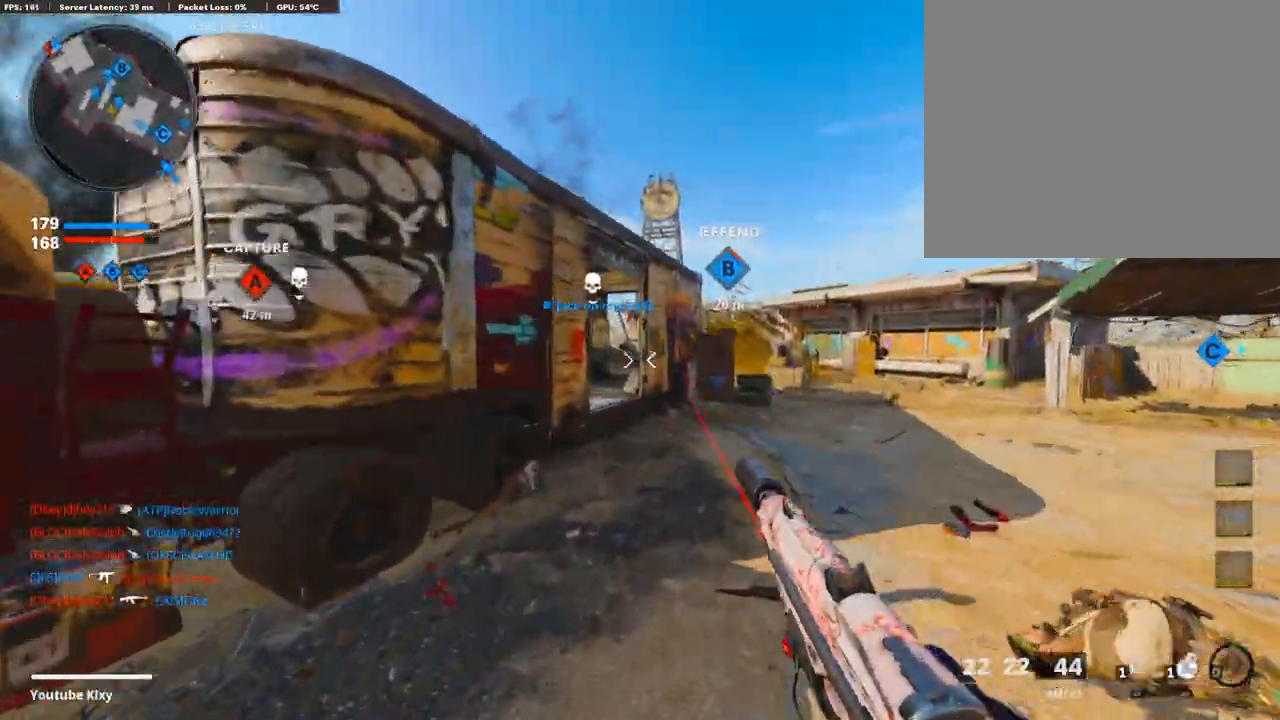
{"buttons": ["R2"], "left_stick": "up-left", "right_stick": "center", "events": [[84, "R3", "up"], [185, "left_stick", "up-left"], [302, "R3", "down"], [403, "R3", "up"]]}
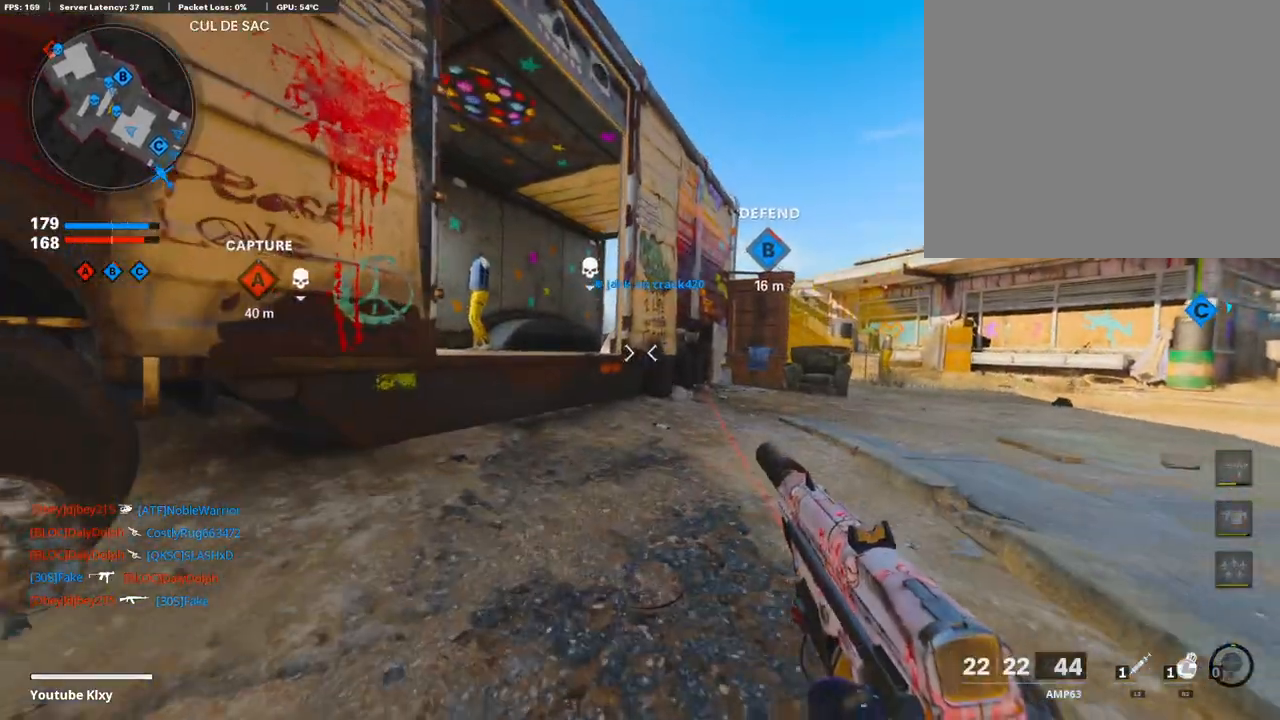
{"buttons": ["R2"], "left_stick": "center", "right_stick": "down", "events": [[251, "CROSS", "down"], [302, "left_stick", "up"], [335, "CROSS", "up"], [402, "left_stick", "center"], [402, "right_stick", "down"]]}
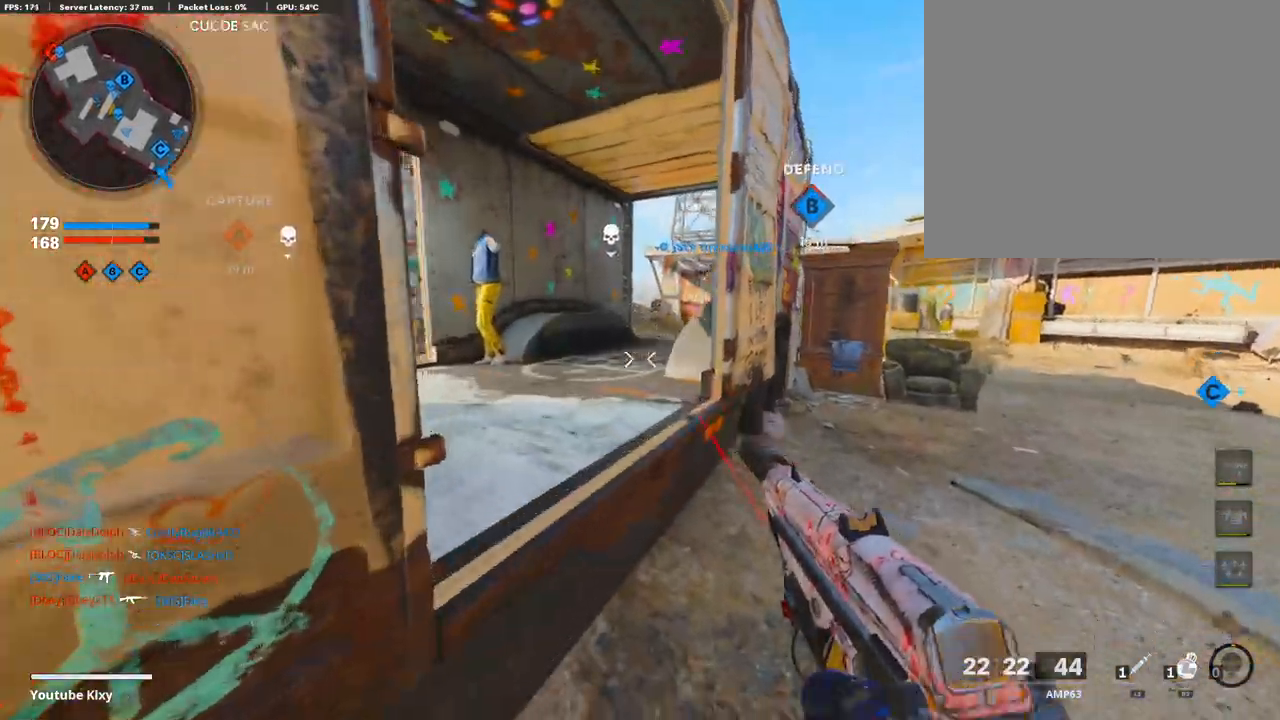
{"buttons": [], "left_stick": "up-right", "right_stick": "center", "events": [[34, "left_stick", "right"], [34, "right_stick", "center"], [84, "R2", "up"], [101, "left_stick", "up-right"], [201, "left_stick", "up"], [419, "left_stick", "up-right"]]}
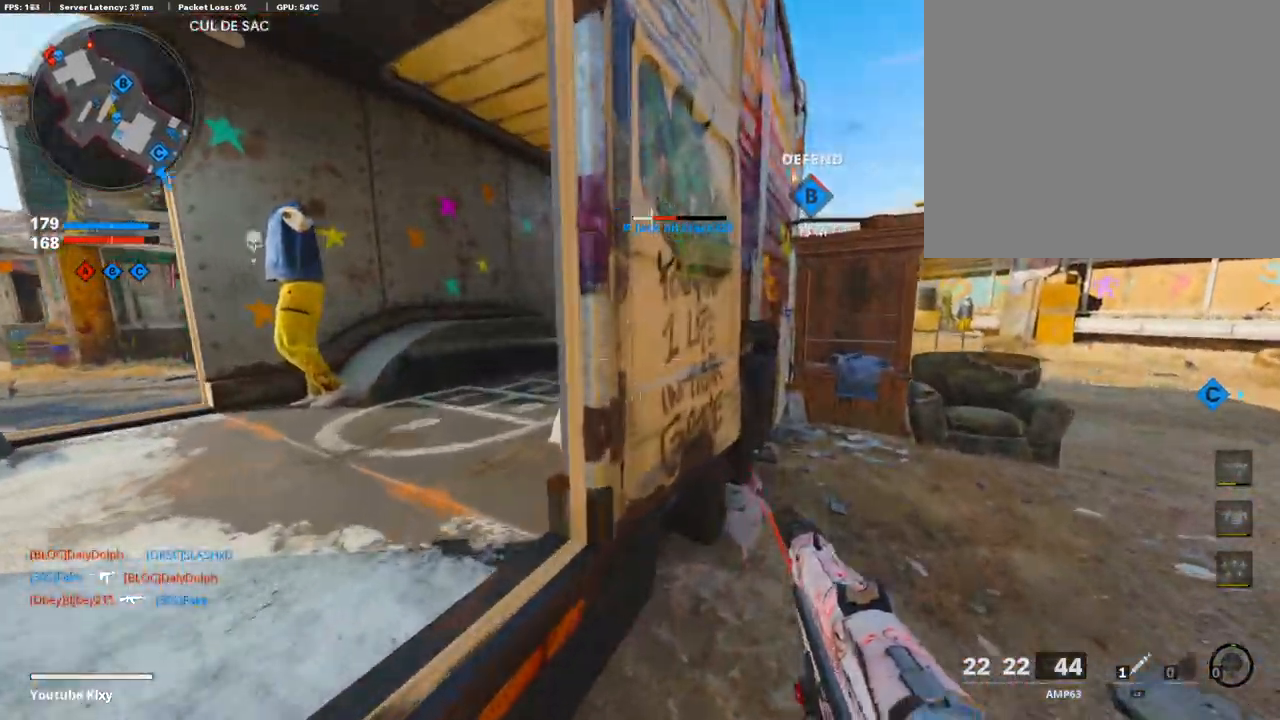
{"buttons": [], "left_stick": "up-right", "right_stick": "left", "events": [[33, "right_stick", "right"], [167, "right_stick", "center"], [234, "L3", "down"], [469, "L3", "up"], [469, "right_stick", "left"]]}
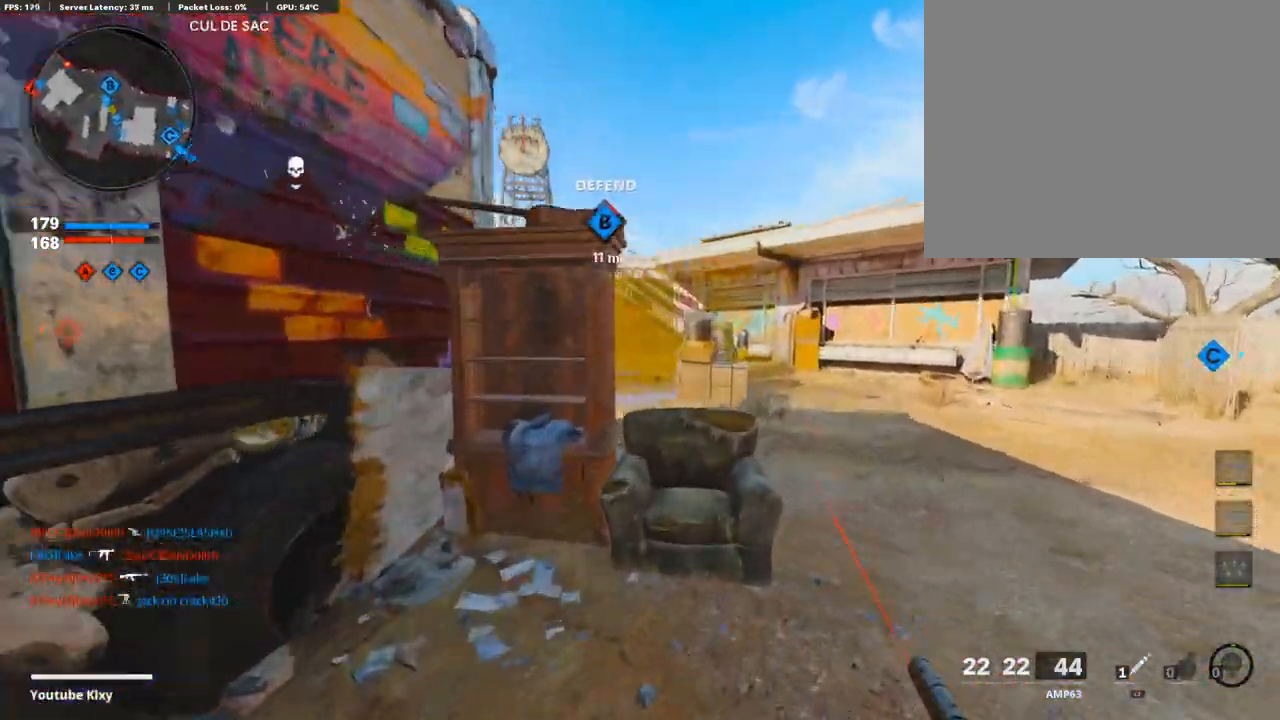
{"buttons": [], "left_stick": "up-right", "right_stick": "center", "events": [[118, "left_stick", "left"], [118, "right_stick", "center"], [185, "TRIANGLE", "down"], [252, "left_stick", "center"], [285, "TRIANGLE", "up"], [436, "left_stick", "up-right"]]}
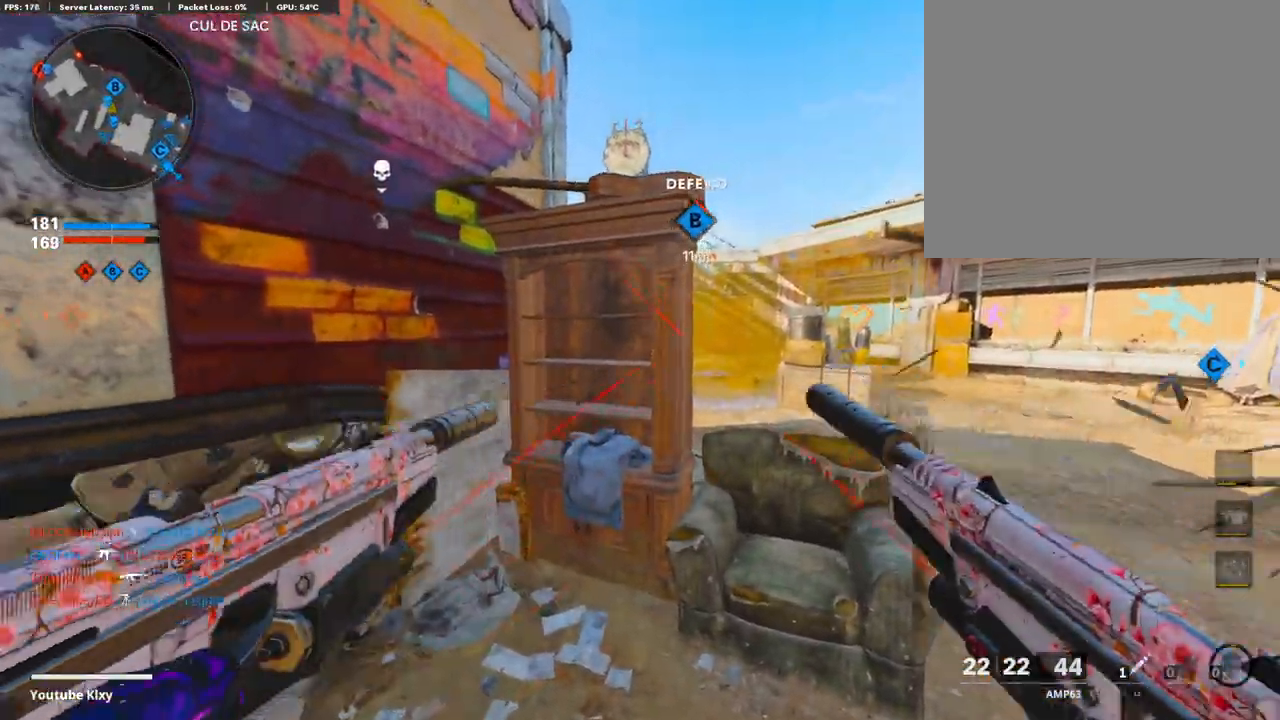
{"buttons": ["L1"], "left_stick": "center", "right_stick": "center", "events": [[34, "right_stick", "left"], [134, "R3", "down"], [218, "R3", "up"], [285, "L1", "down"], [285, "right_stick", "center"], [302, "left_stick", "left"], [453, "left_stick", "center"]]}
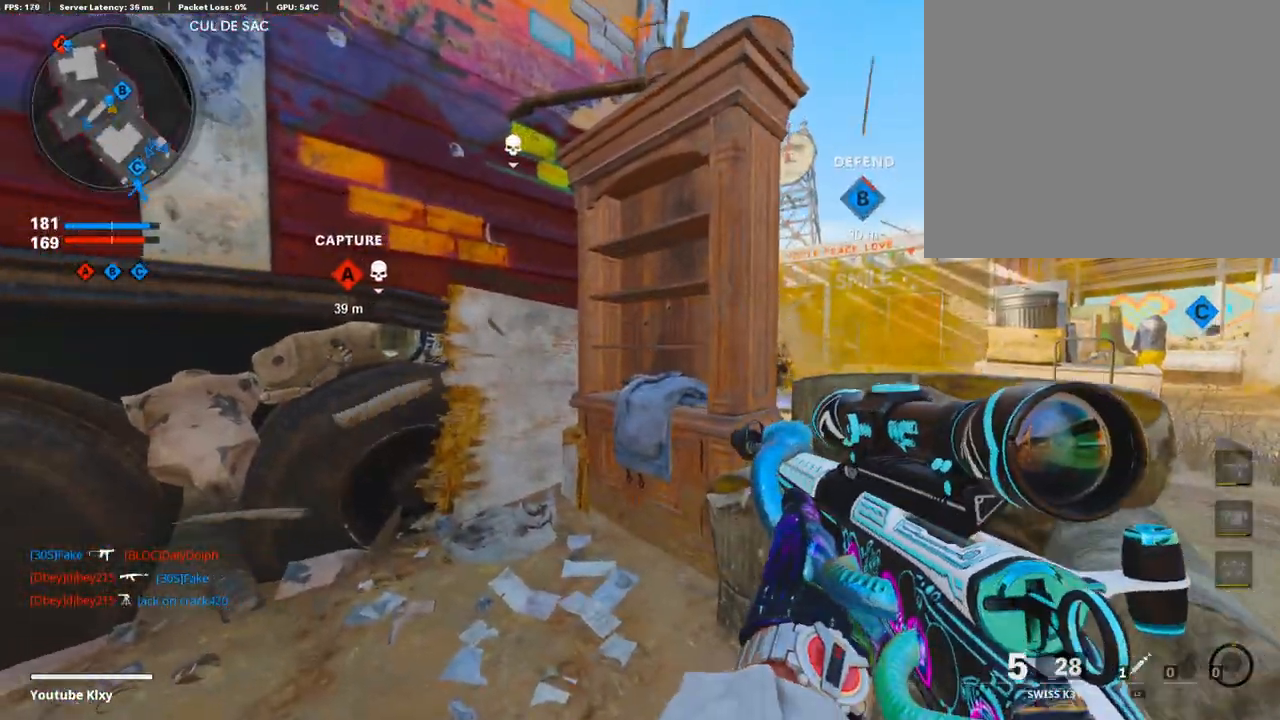
{"buttons": ["L1"], "left_stick": "center", "right_stick": "left", "events": [[17, "left_stick", "right"], [436, "left_stick", "center"], [486, "right_stick", "left"]]}
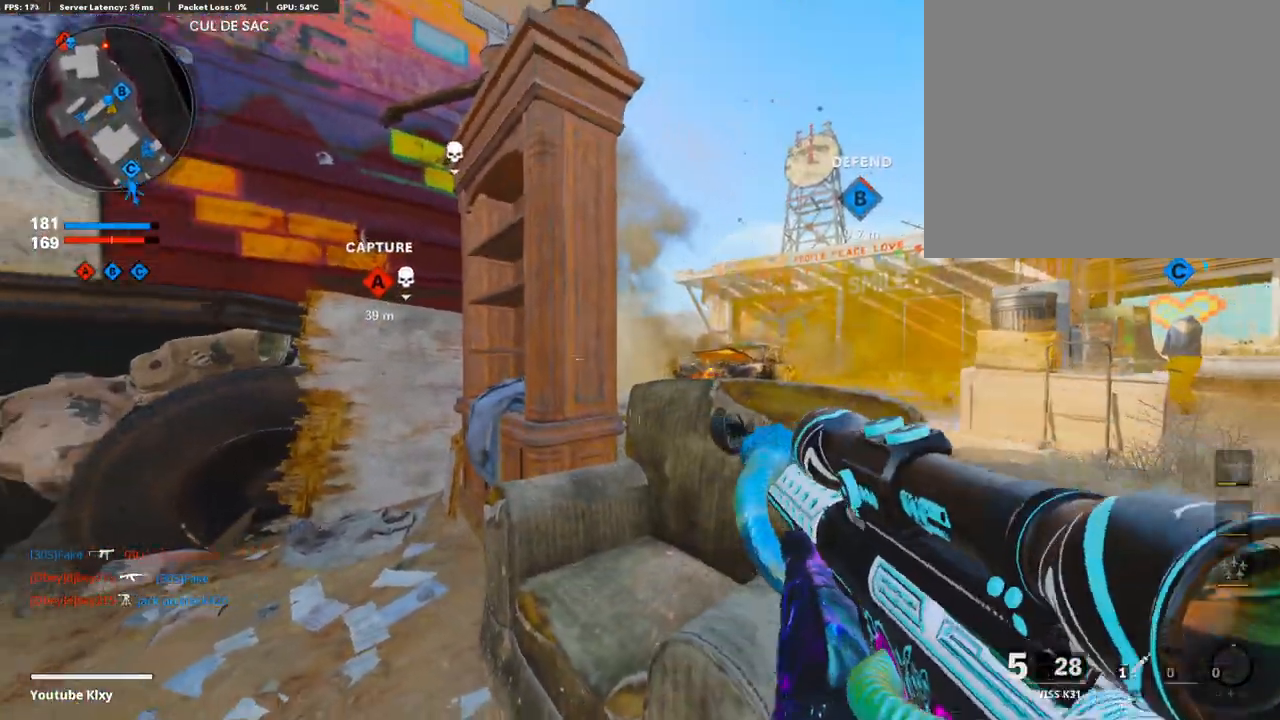
{"buttons": ["L1", "L3"], "left_stick": "center", "right_stick": "up", "events": [[50, "left_stick", "right"], [67, "right_stick", "center"], [251, "L3", "down"], [301, "left_stick", "center"], [301, "right_stick", "up-left"], [368, "right_stick", "up"]]}
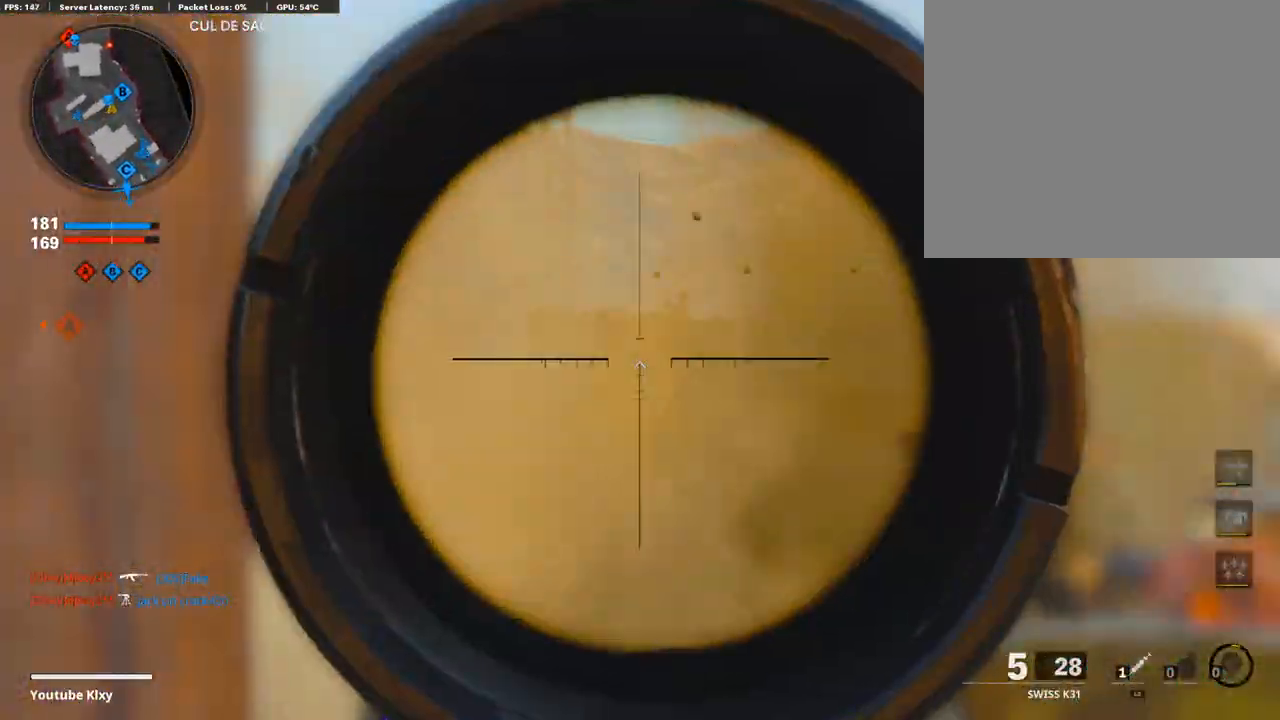
{"buttons": ["L1", "L3"], "left_stick": "center", "right_stick": "left", "events": [[16, "right_stick", "left"], [351, "right_stick", "down"], [486, "right_stick", "left"]]}
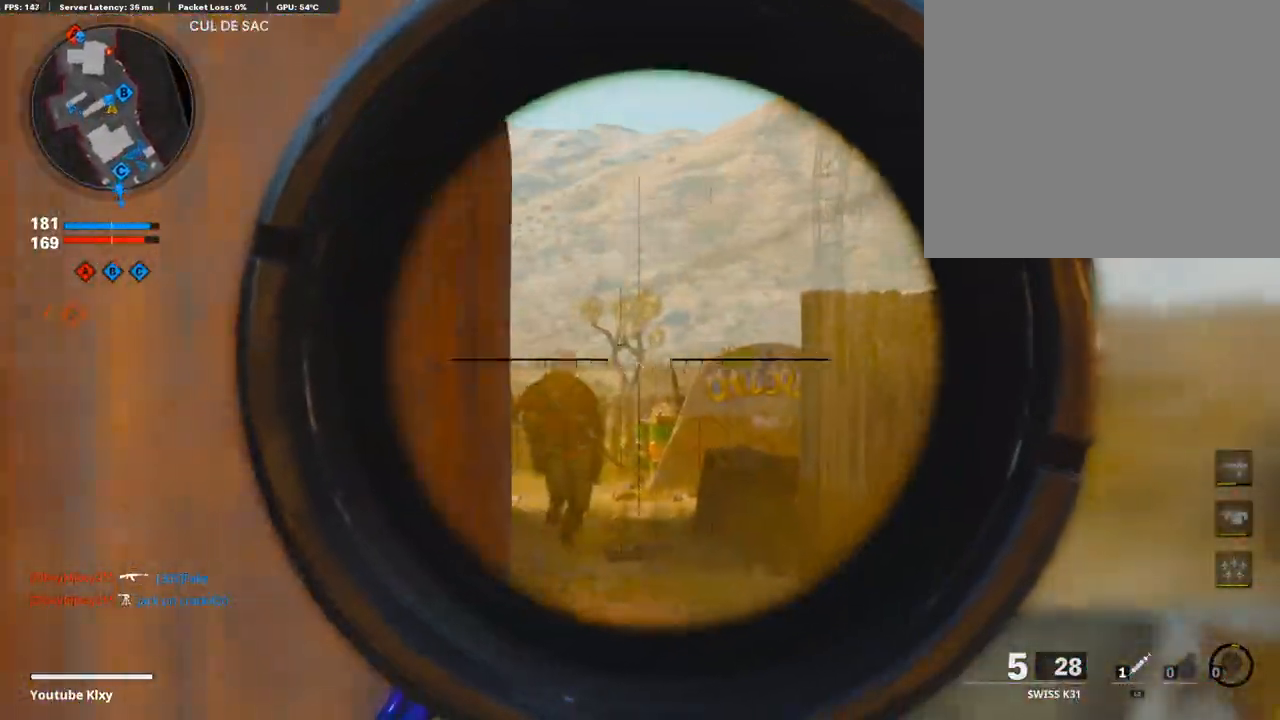
{"buttons": ["L1", "L3"], "left_stick": "center", "right_stick": "right", "events": [[101, "right_stick", "center"], [218, "right_stick", "down-left"], [335, "right_stick", "center"], [419, "right_stick", "right"]]}
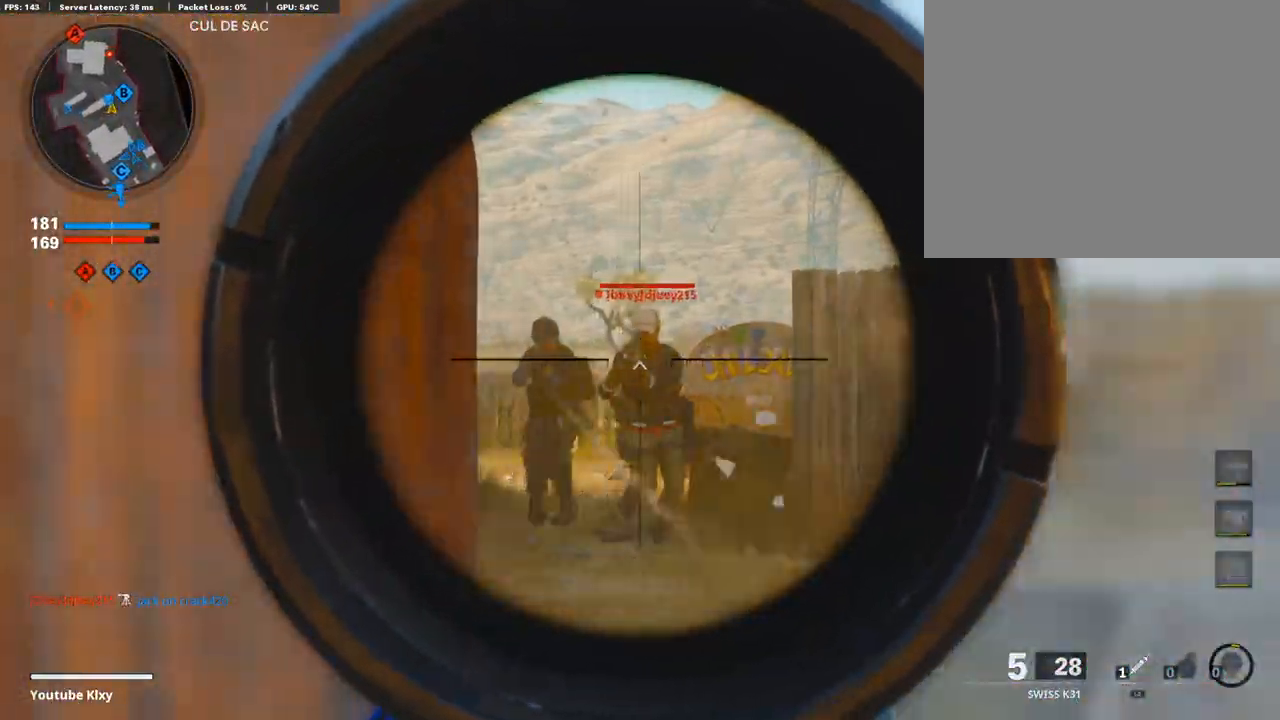
{"buttons": [], "left_stick": "right", "right_stick": "center", "events": [[50, "R1", "down"], [84, "L1", "up"], [84, "L3", "up"], [117, "left_stick", "left"], [117, "right_stick", "center"], [168, "R1", "up"], [285, "R3", "down"], [452, "R3", "up"], [486, "left_stick", "right"]]}
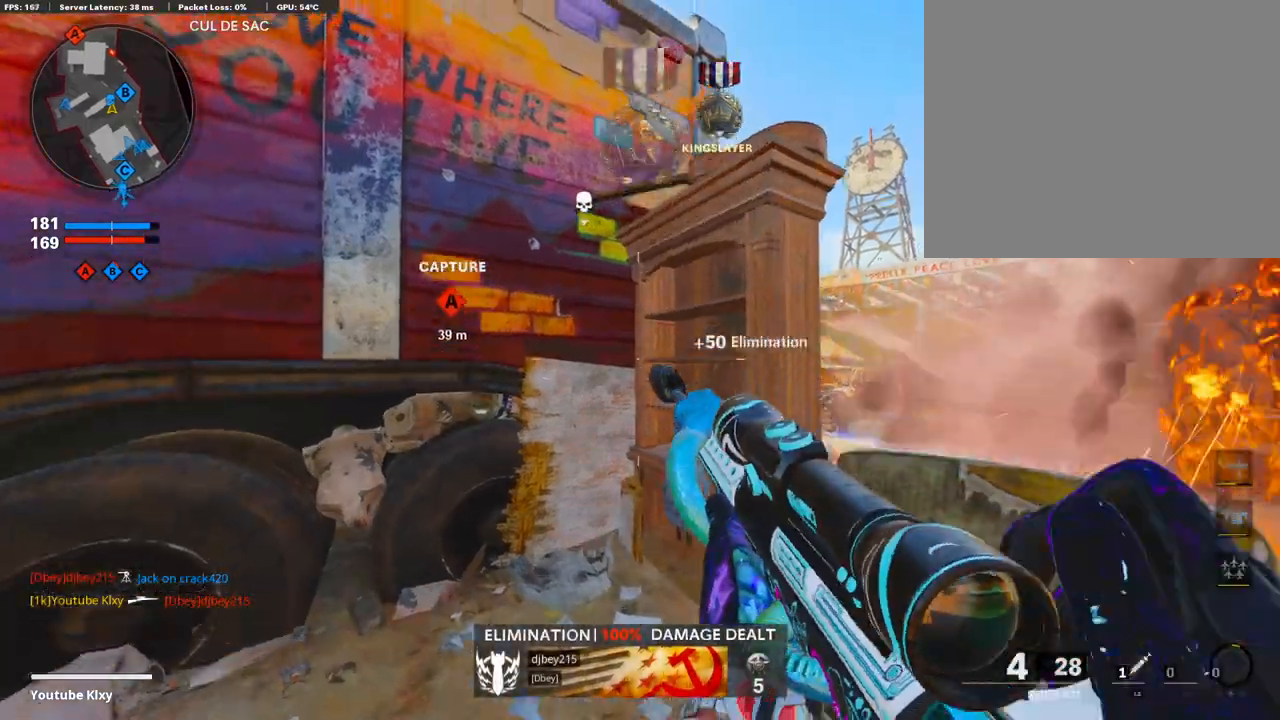
{"buttons": ["L1"], "left_stick": "center", "right_stick": "center", "events": [[167, "R3", "down"], [318, "L1", "down"], [318, "R3", "up"], [486, "left_stick", "center"]]}
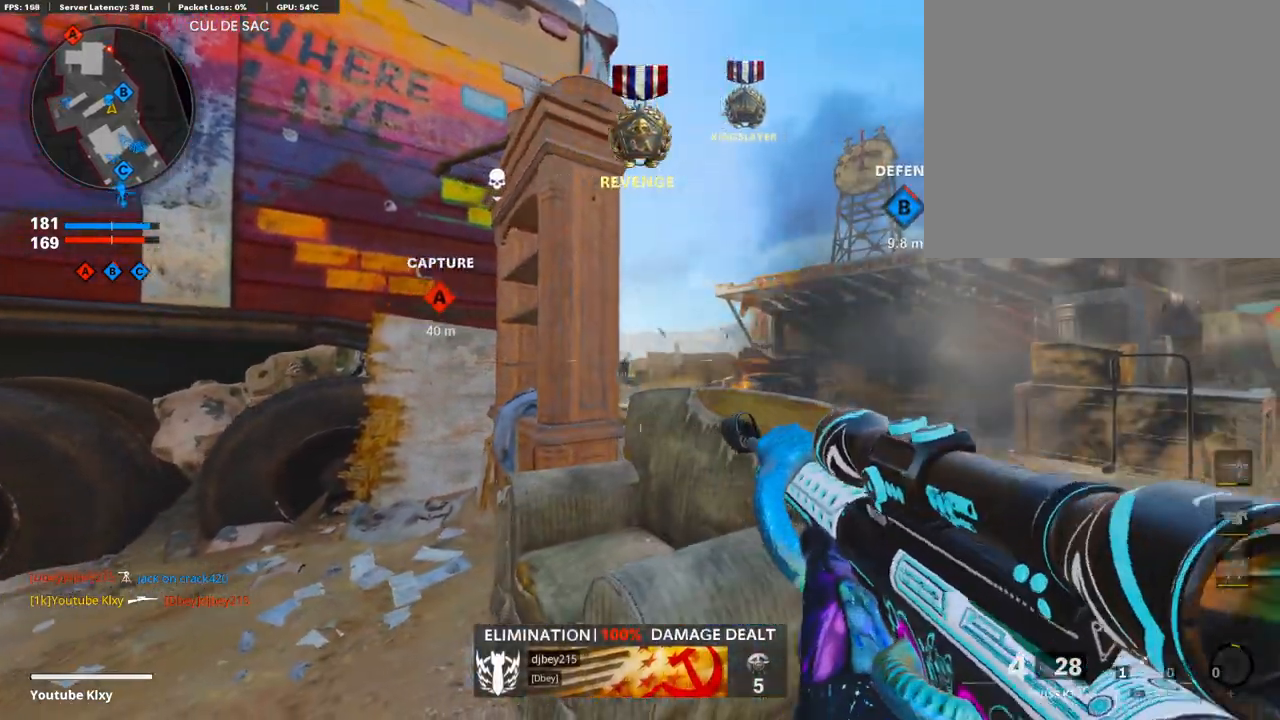
{"buttons": ["L1"], "left_stick": "center", "right_stick": "left", "events": [[336, "left_stick", "right"], [336, "right_stick", "left"], [419, "left_stick", "center"]]}
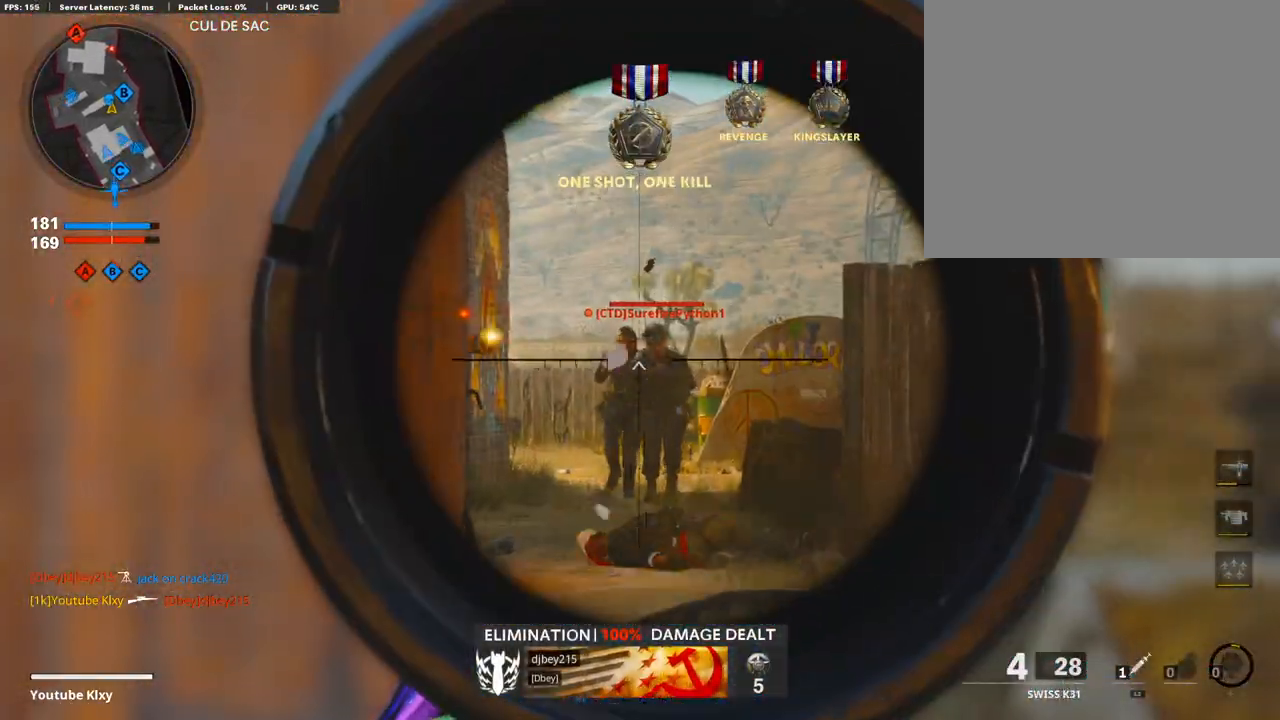
{"buttons": ["L1"], "left_stick": "left", "right_stick": "center", "events": [[67, "right_stick", "center"], [235, "R1", "down"], [235, "right_stick", "right"], [335, "R1", "up"], [335, "left_stick", "left"], [335, "right_stick", "center"]]}
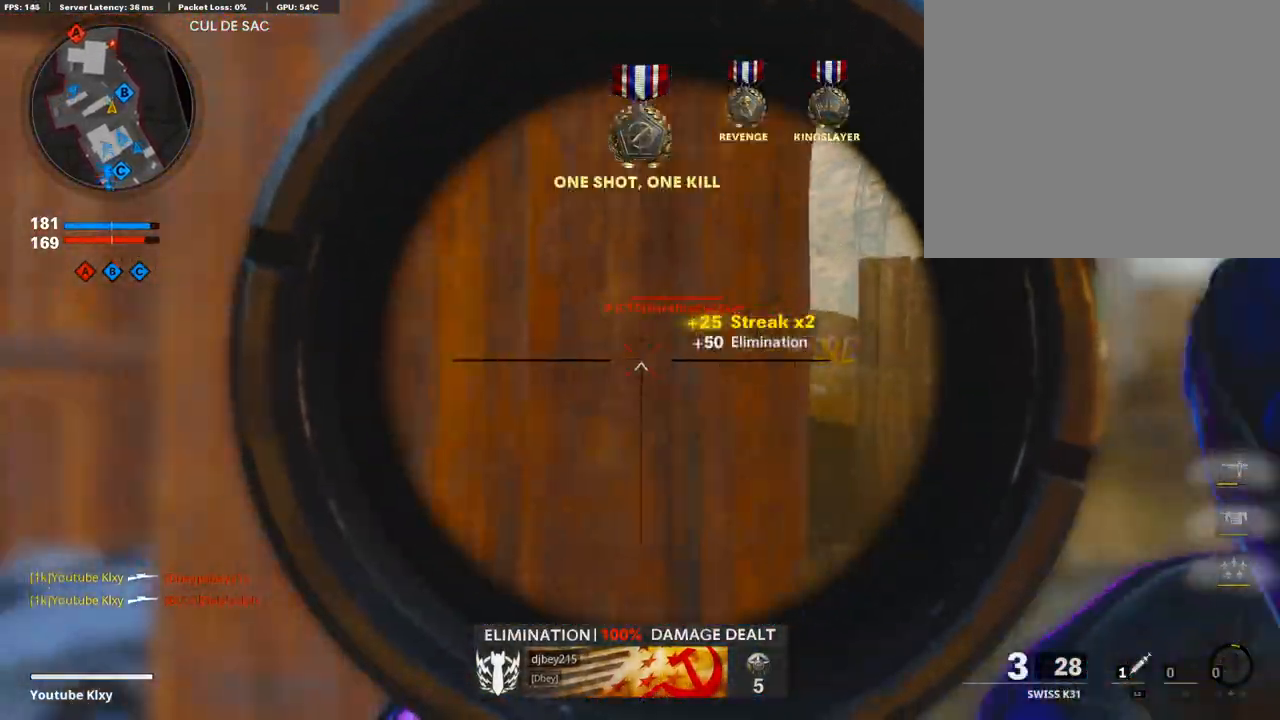
{"buttons": ["L1"], "left_stick": "right", "right_stick": "center", "events": [[201, "left_stick", "right"]]}
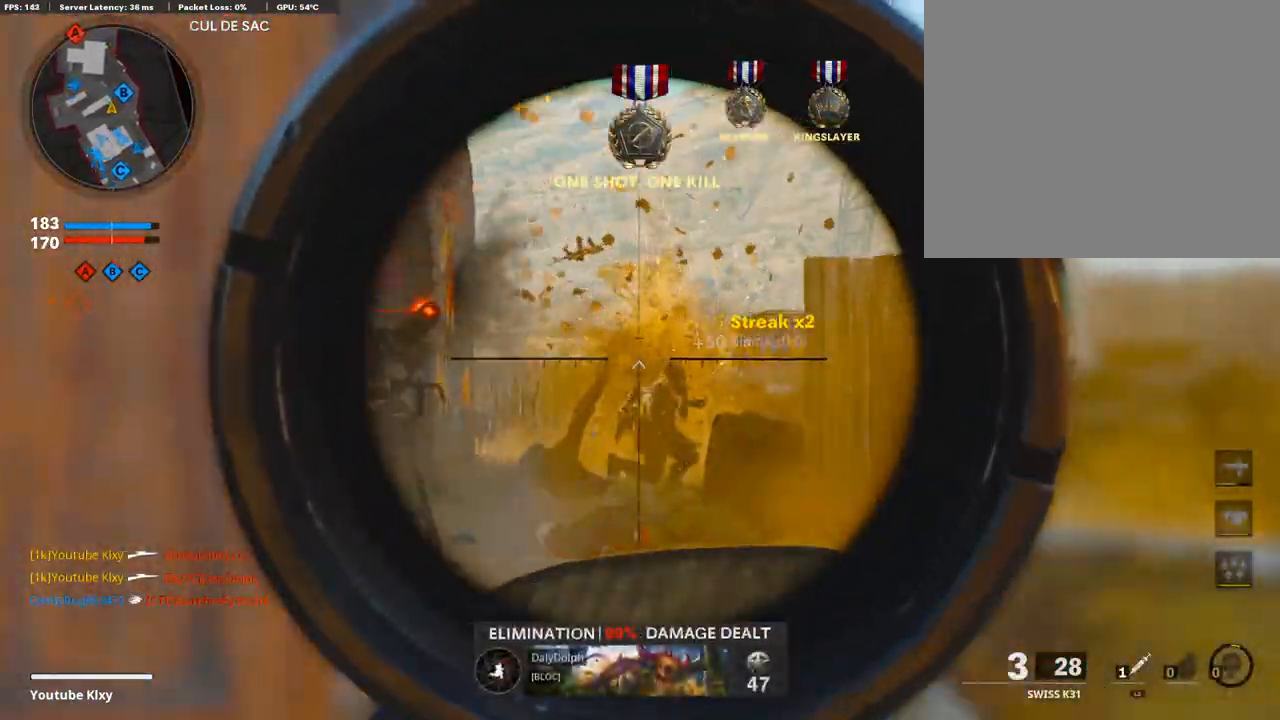
{"buttons": ["L1"], "left_stick": "center", "right_stick": "center", "events": [[251, "left_stick", "center"], [251, "right_stick", "down"], [419, "left_stick", "left"], [419, "right_stick", "left"], [469, "left_stick", "center"], [486, "right_stick", "center"]]}
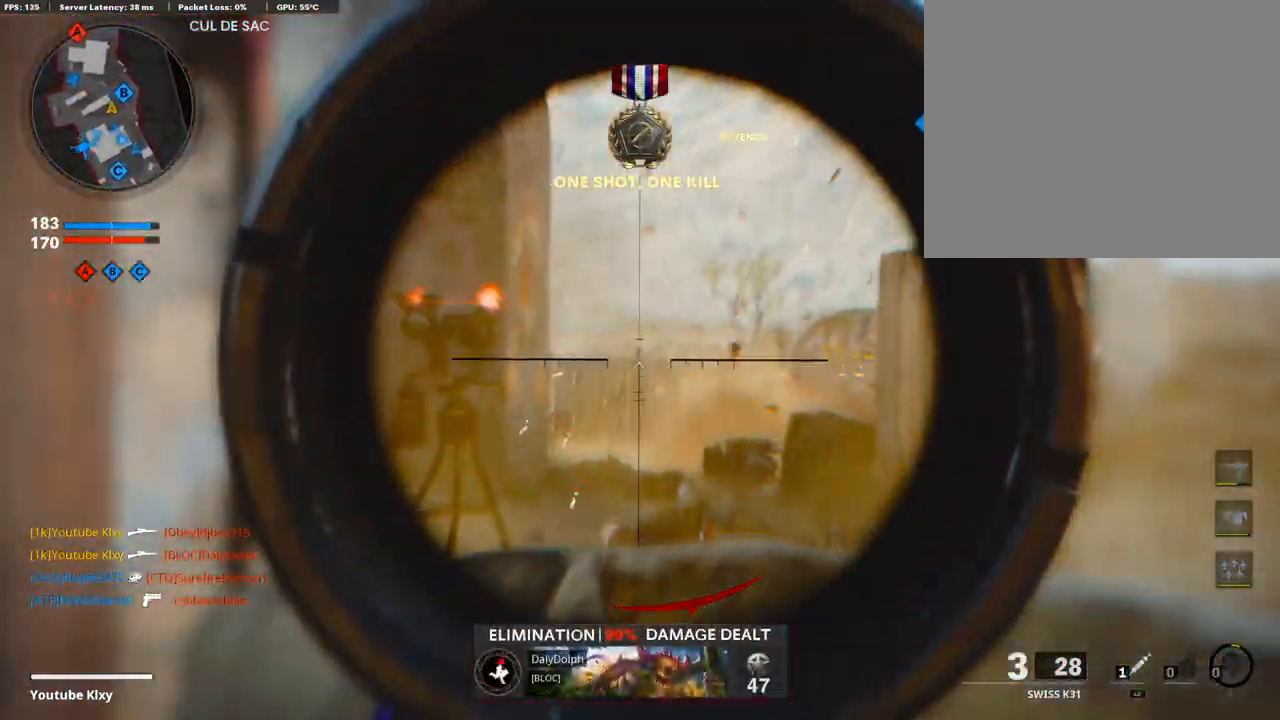
{"buttons": ["L1"], "left_stick": "right", "right_stick": "center", "events": [[33, "left_stick", "right"], [150, "left_stick", "left"], [385, "left_stick", "right"]]}
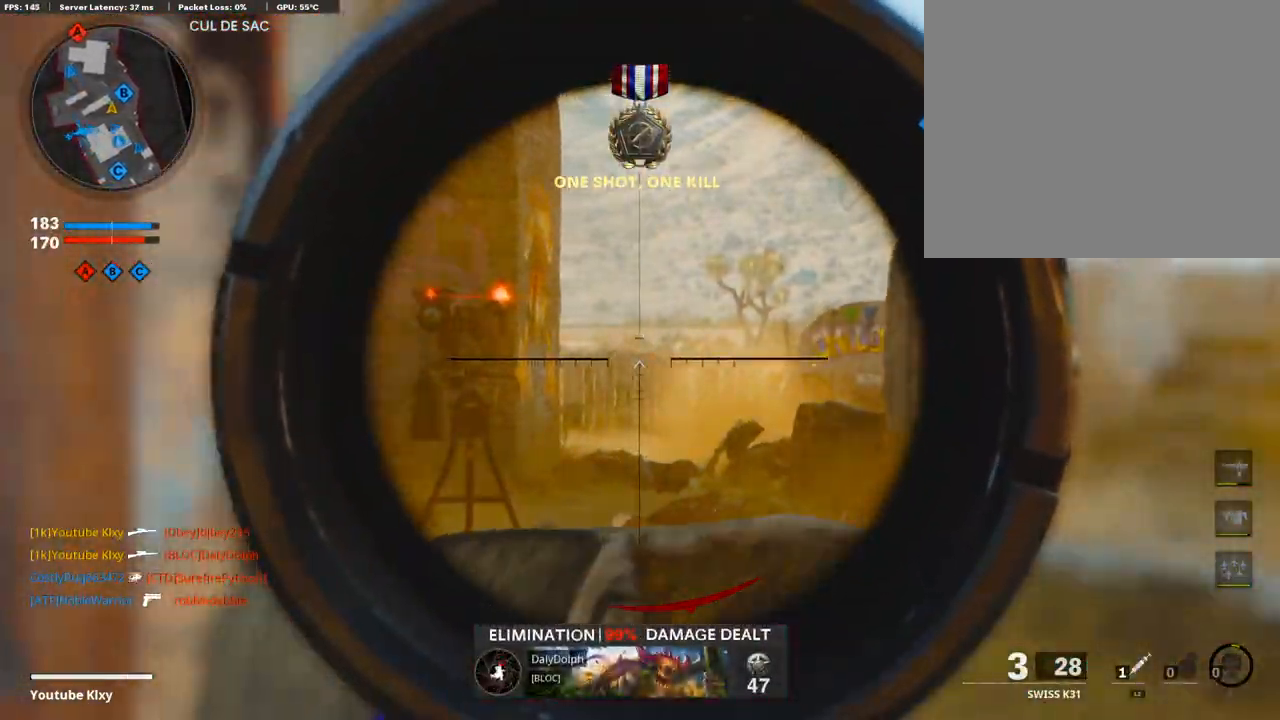
{"buttons": ["L1"], "left_stick": "center", "right_stick": "center", "events": [[67, "left_stick", "left"], [503, "left_stick", "center"]]}